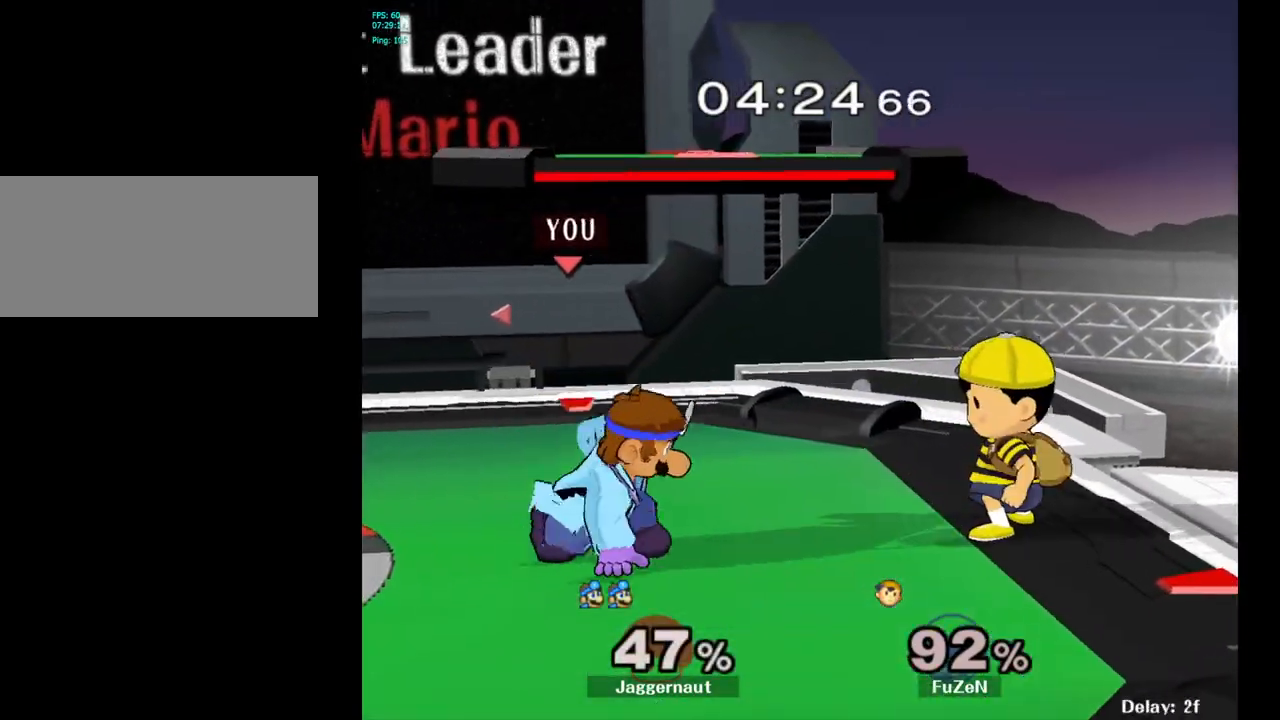
Gameplay with a controller (Nintendo layout); each line is a JSON object with the inputs held at the frame after it. "events" lists button and stick changes between this image and that frame as [ms after this image, input, new state], when the widget could be followed in between. Not read: L3 R3.
{"buttons": ["R1"], "left_stick": "down", "right_stick": "center", "events": [[33, "Y", "up"], [33, "left_stick", "center"], [133, "A", "down"], [200, "A", "up"], [217, "left_stick", "right"], [367, "left_stick", "center"], [450, "left_stick", "down"], [500, "R1", "down"]]}
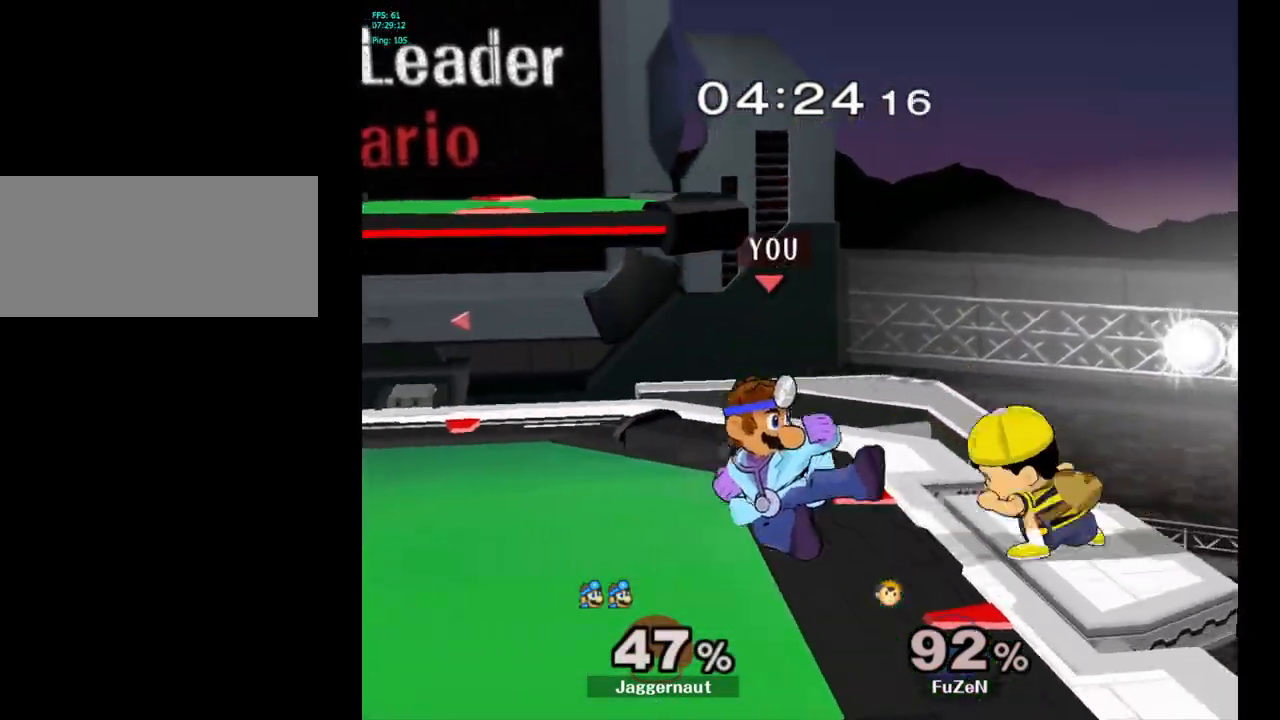
{"buttons": ["R1"], "left_stick": "center", "right_stick": "center", "events": [[133, "left_stick", "center"], [233, "left_stick", "left"], [483, "left_stick", "center"]]}
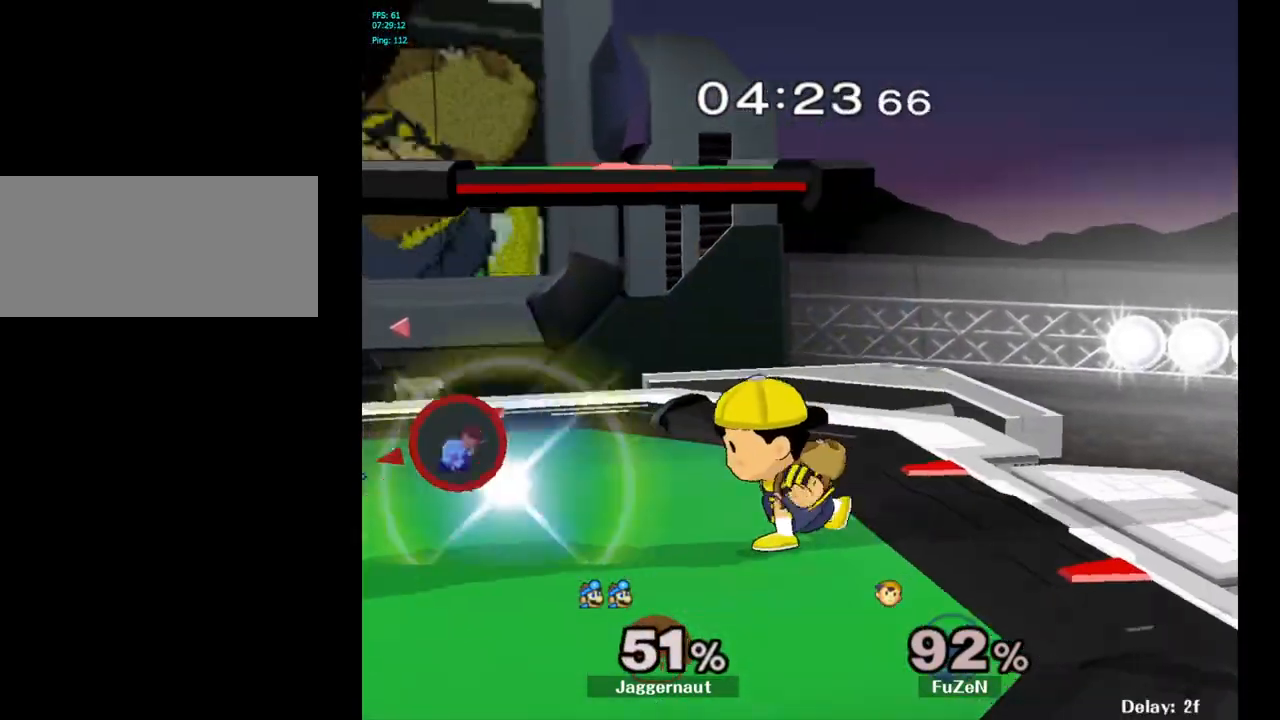
{"buttons": ["Y"], "left_stick": "down-right", "right_stick": "center", "events": [[33, "R1", "up"], [450, "Y", "down"], [450, "left_stick", "down-right"]]}
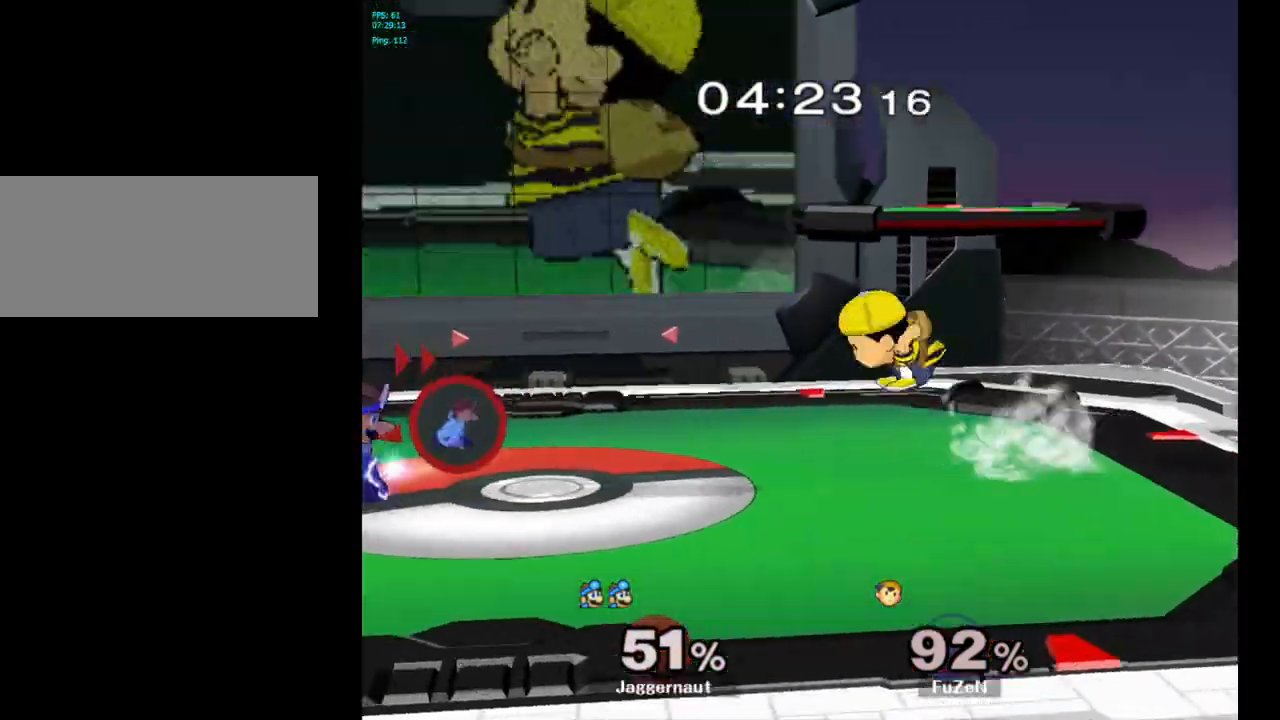
{"buttons": [], "left_stick": "down", "right_stick": "center", "events": [[33, "R1", "down"], [150, "R1", "up"], [150, "Y", "up"], [150, "left_stick", "down"], [167, "R1", "down"], [183, "R1", "up"], [267, "A", "down"], [467, "A", "up"]]}
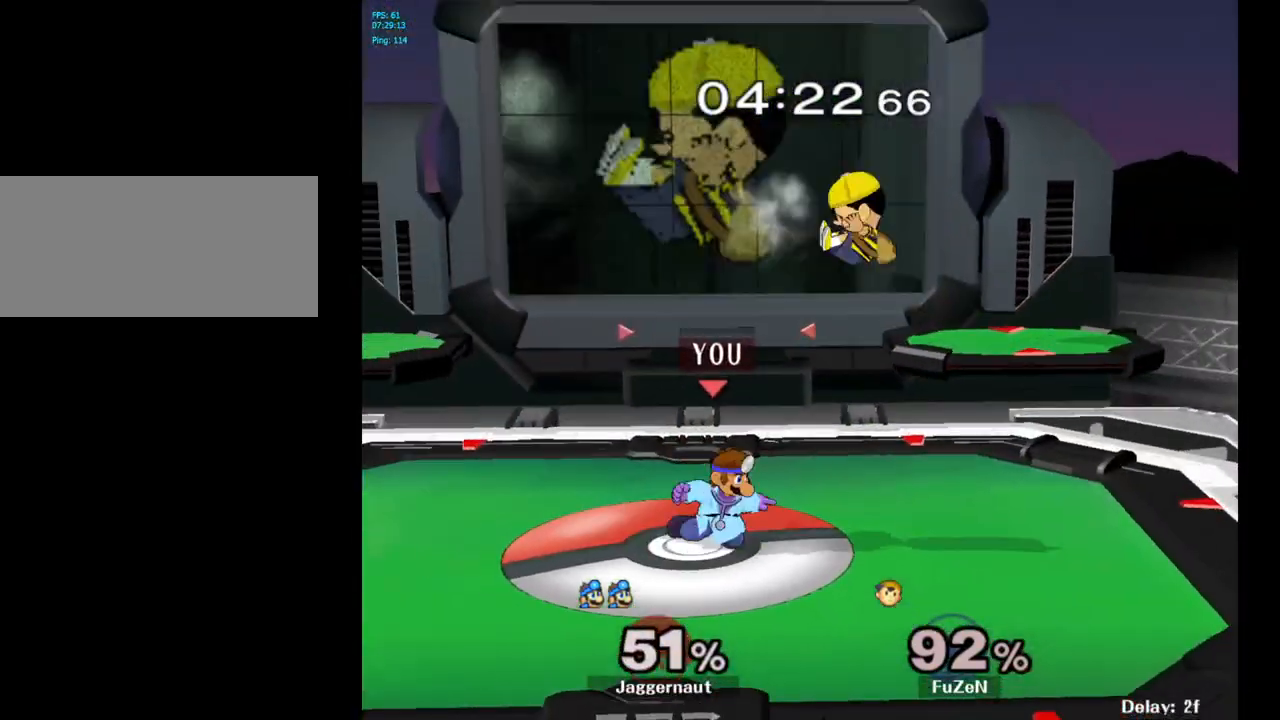
{"buttons": [], "left_stick": "center", "right_stick": "center", "events": [[33, "left_stick", "center"], [350, "Y", "down"], [367, "Y", "up"], [383, "Y", "down"], [433, "Y", "up"]]}
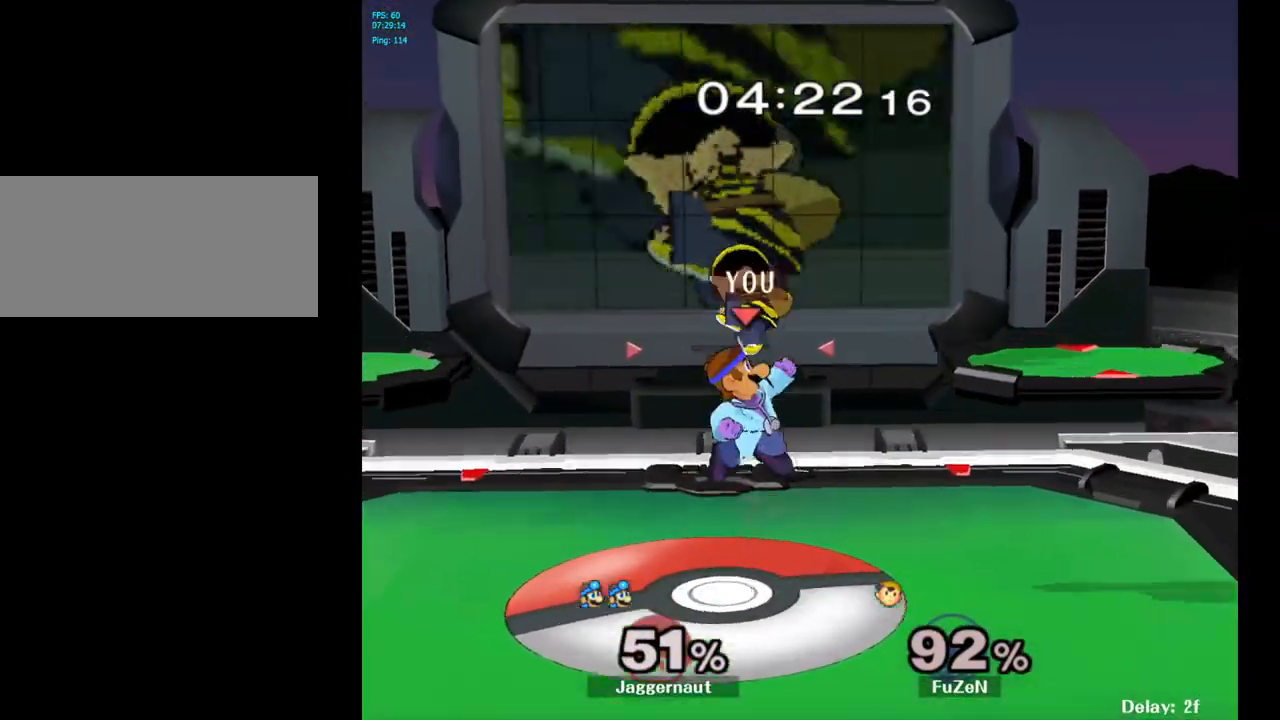
{"buttons": [], "left_stick": "center", "right_stick": "center", "events": []}
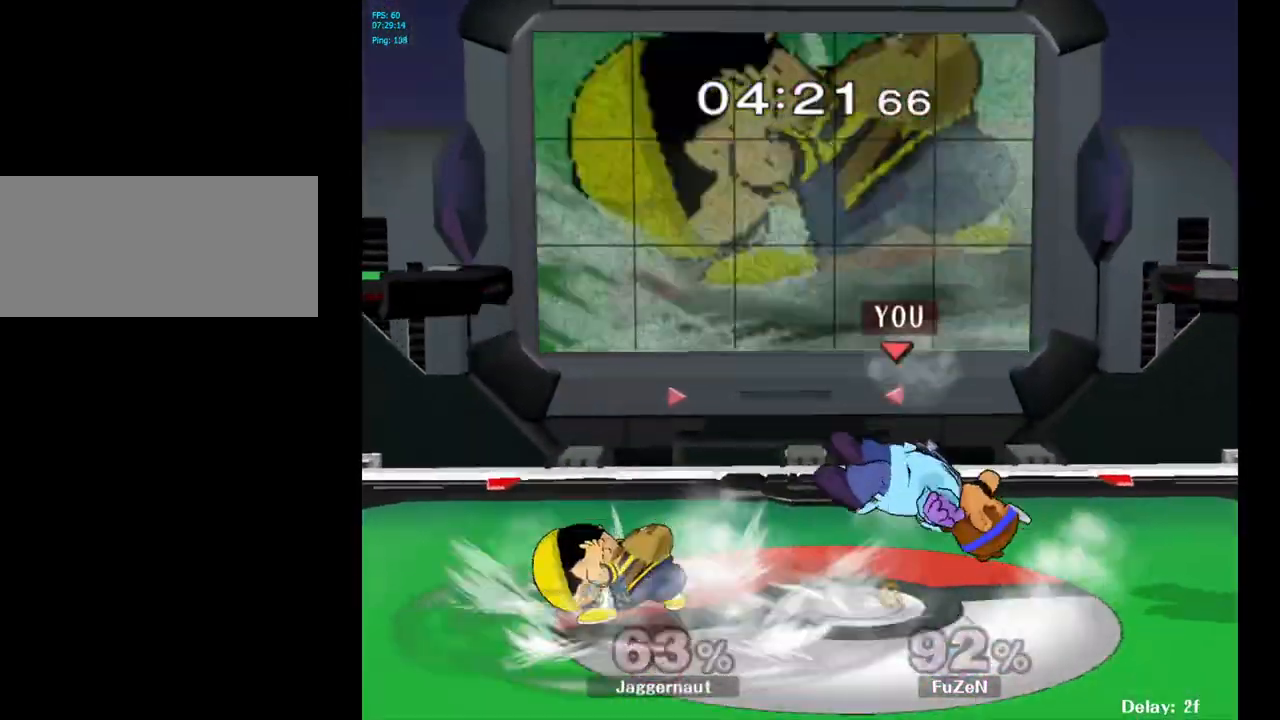
{"buttons": ["A"], "left_stick": "center", "right_stick": "center", "events": [[383, "A", "down"]]}
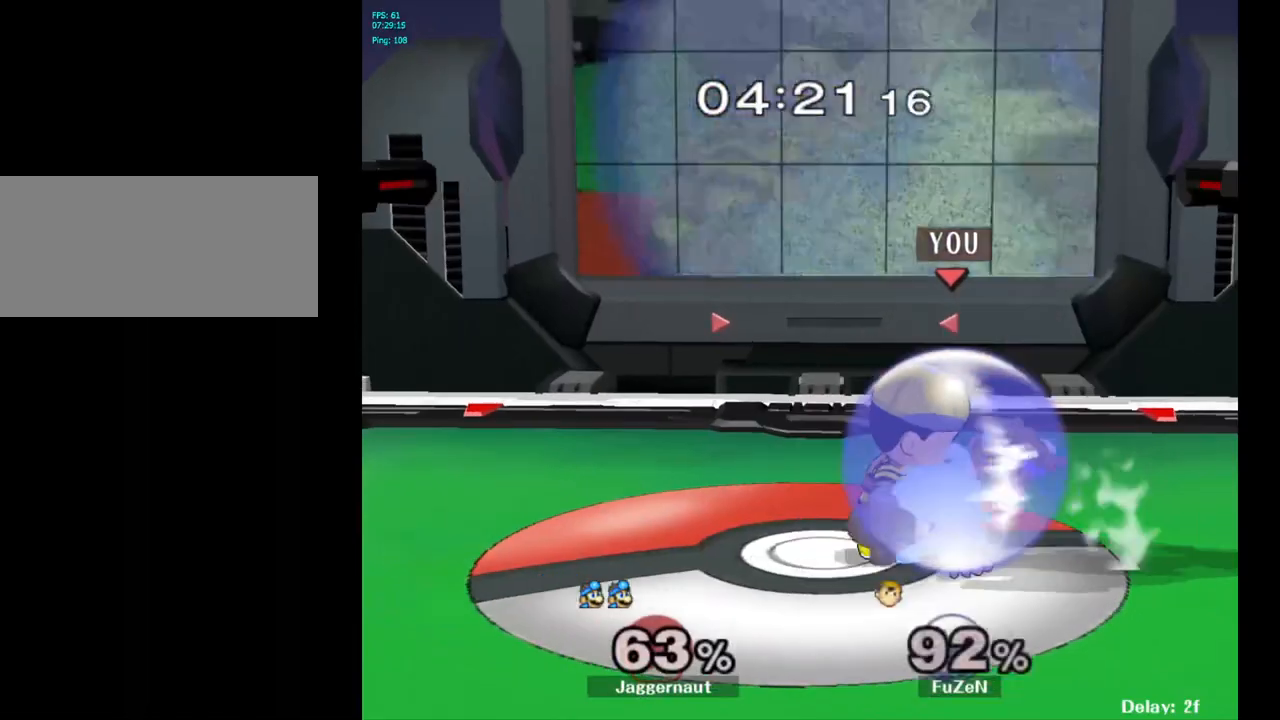
{"buttons": ["R1"], "left_stick": "center", "right_stick": "center", "events": [[50, "A", "up"], [450, "R1", "down"]]}
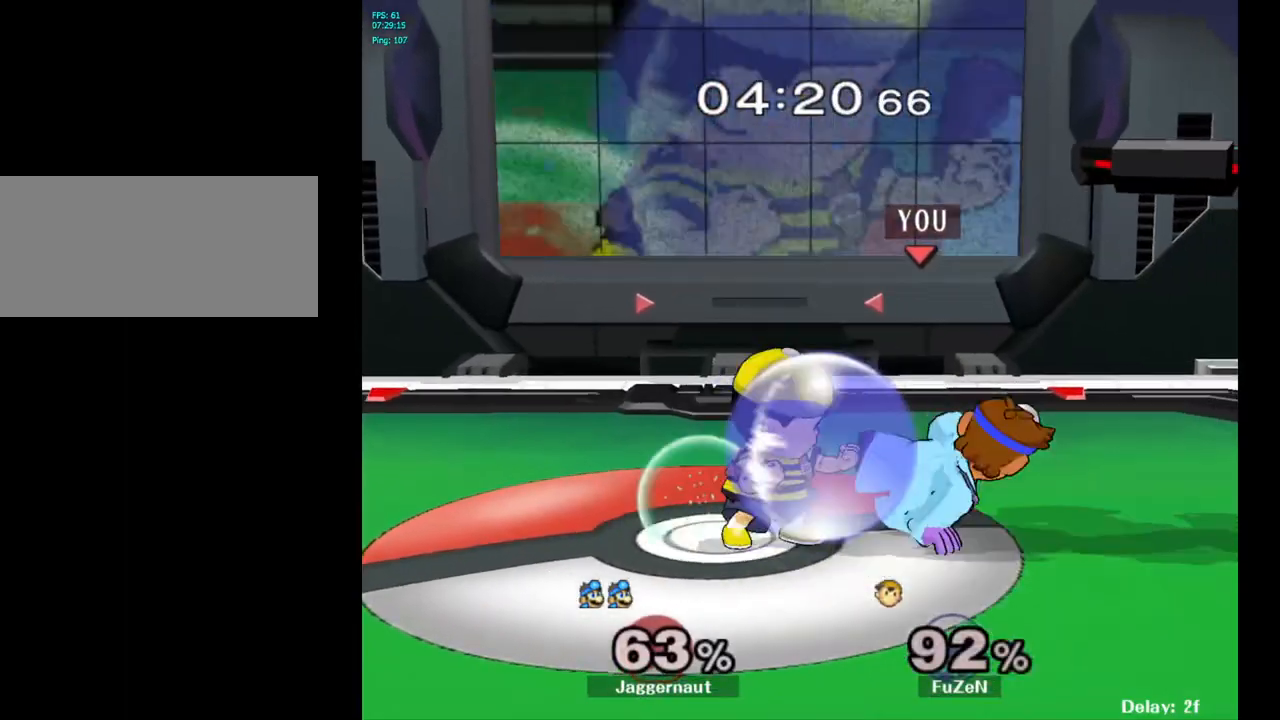
{"buttons": ["R1"], "left_stick": "center", "right_stick": "left", "events": [[100, "right_stick", "left"]]}
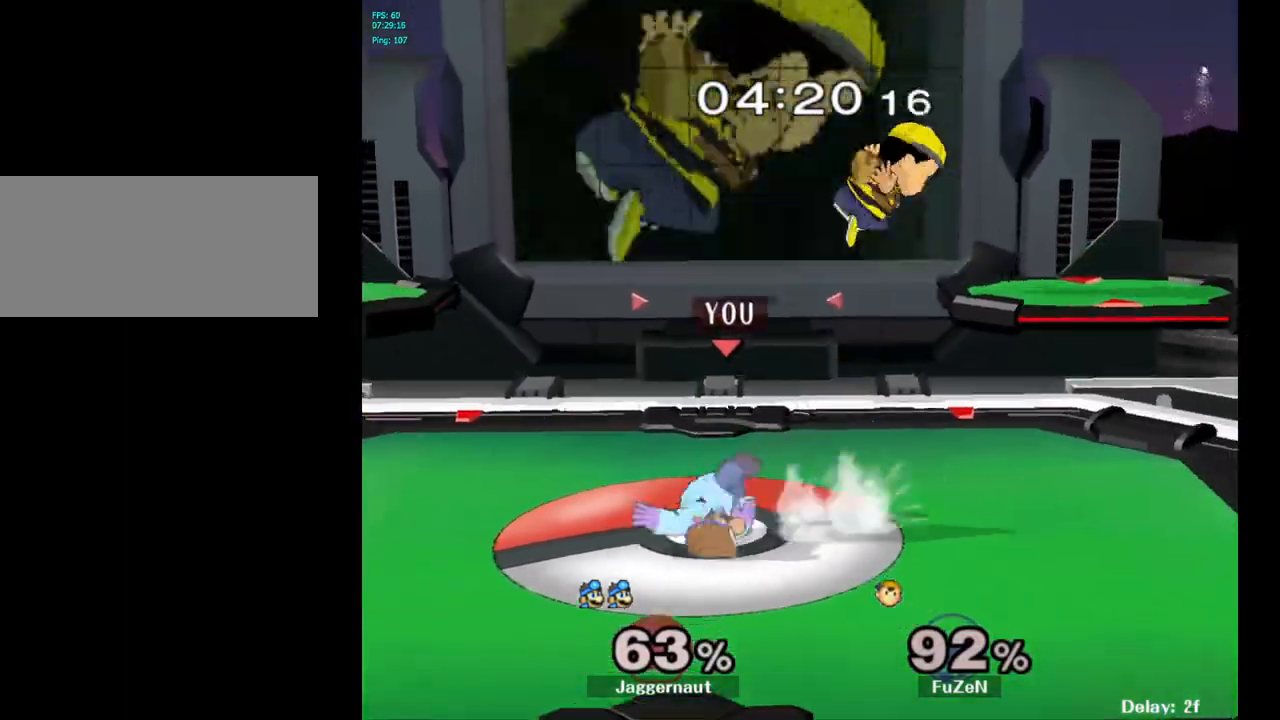
{"buttons": [], "left_stick": "center", "right_stick": "center", "events": [[67, "right_stick", "center"], [100, "R1", "up"], [367, "left_stick", "right"], [417, "Y", "down"], [433, "left_stick", "center"], [450, "Y", "up"]]}
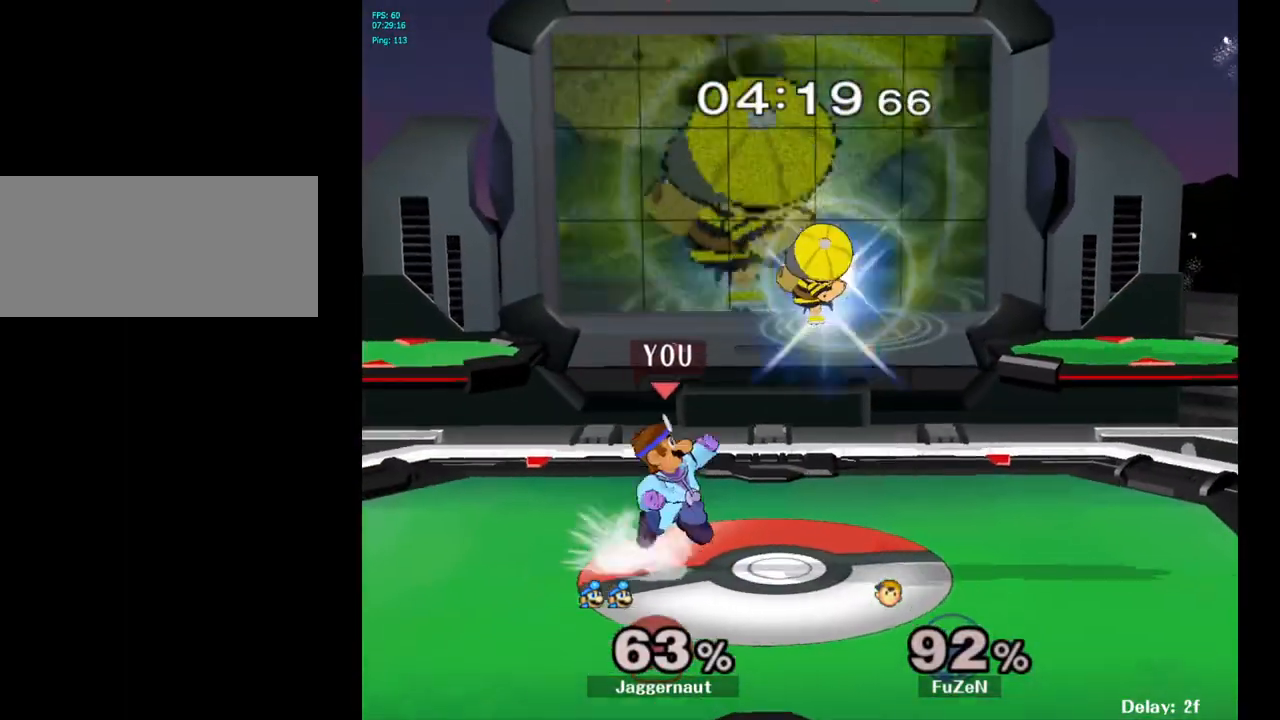
{"buttons": [], "left_stick": "center", "right_stick": "center", "events": [[17, "A", "down"], [100, "A", "up"], [117, "left_stick", "right"], [333, "R1", "down"], [333, "left_stick", "down"], [500, "R1", "up"], [500, "left_stick", "center"]]}
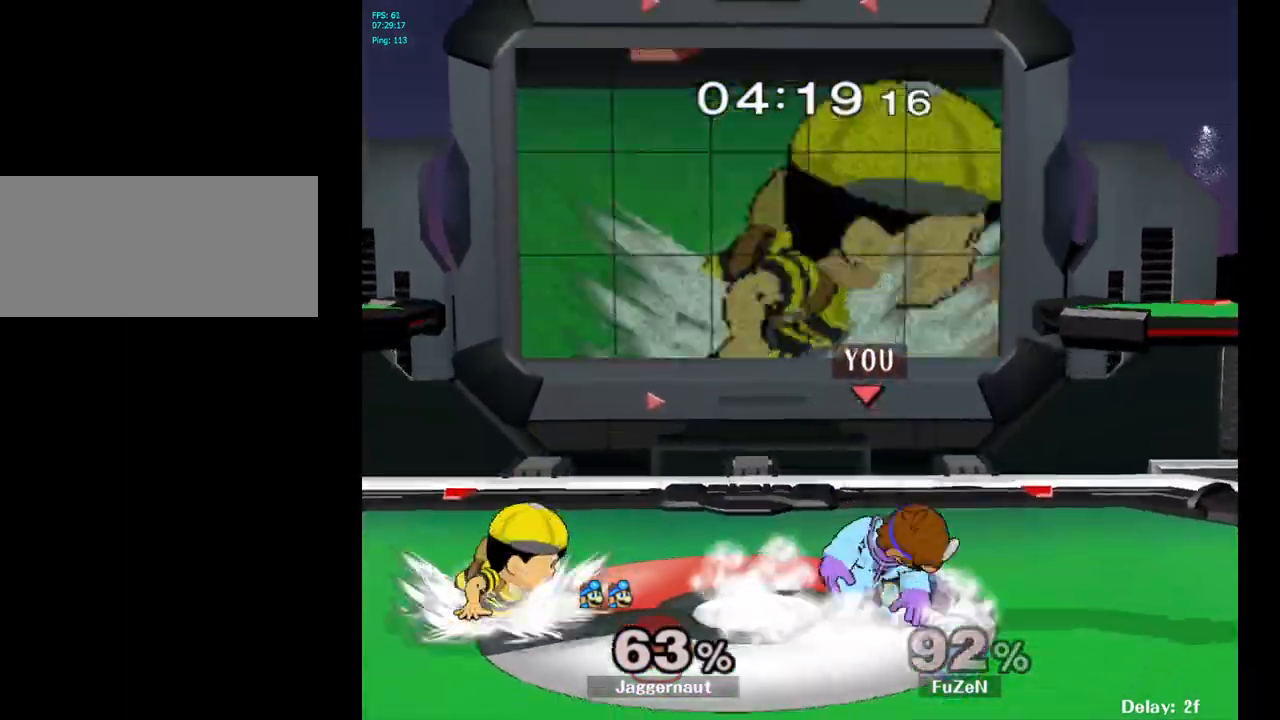
{"buttons": [], "left_stick": "center", "right_stick": "center", "events": [[150, "left_stick", "left"], [233, "Y", "down"], [267, "Y", "up"], [283, "left_stick", "center"], [333, "A", "down"], [433, "A", "up"]]}
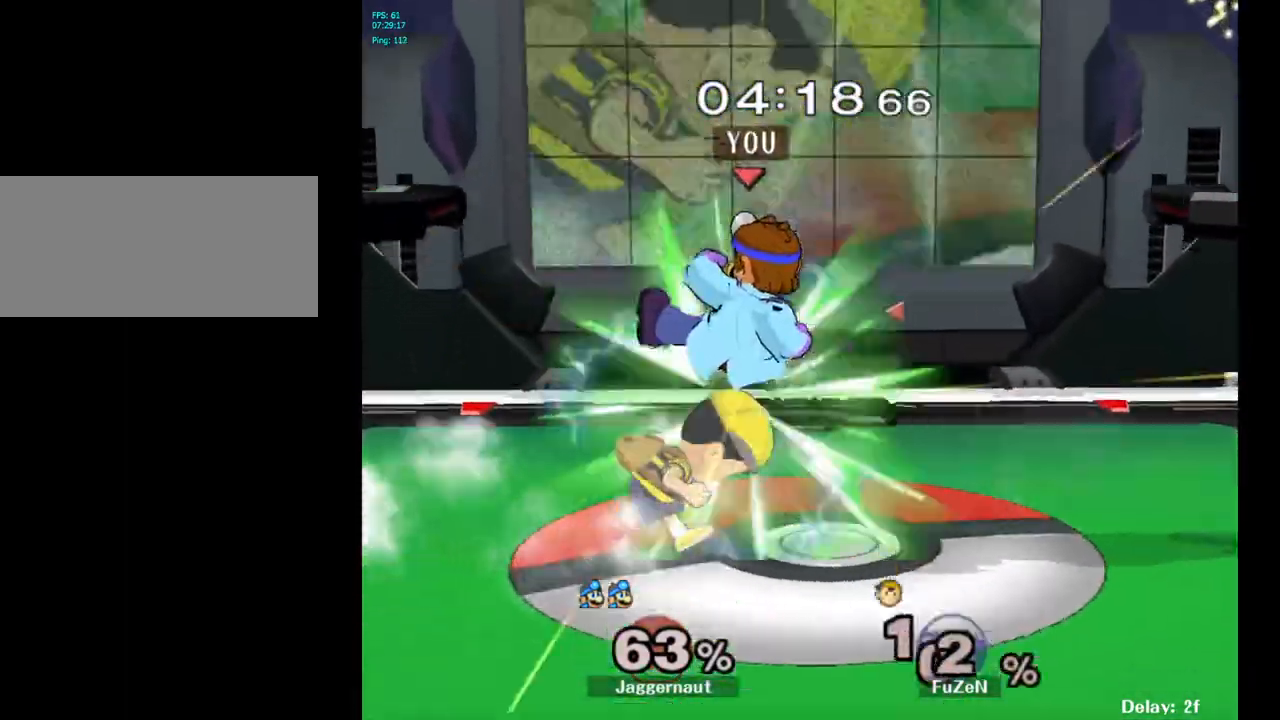
{"buttons": [], "left_stick": "left", "right_stick": "center", "events": [[100, "left_stick", "down"], [133, "R1", "down"], [300, "left_stick", "center"], [317, "R1", "up"], [500, "left_stick", "left"]]}
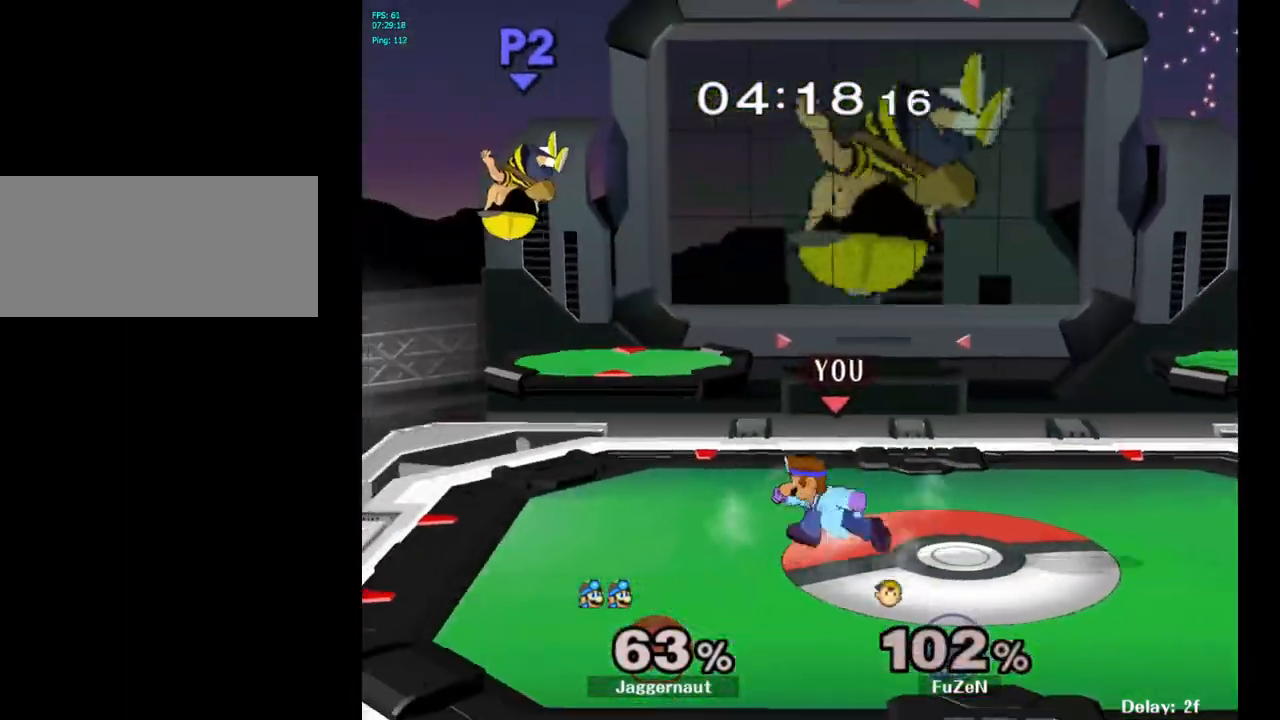
{"buttons": [], "left_stick": "center", "right_stick": "center", "events": [[267, "left_stick", "down-right"], [283, "Y", "down"], [333, "R1", "down"], [433, "Y", "up"], [483, "R1", "up"], [483, "left_stick", "center"]]}
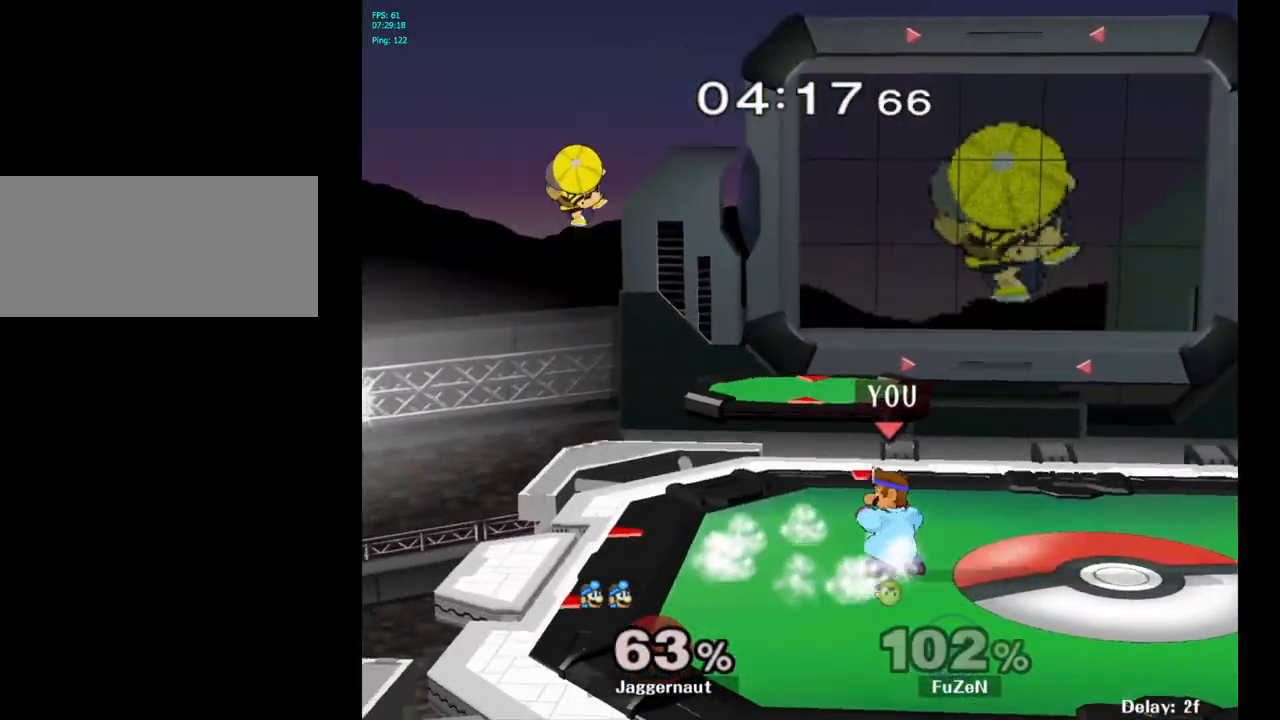
{"buttons": [], "left_stick": "center", "right_stick": "center", "events": [[83, "B", "down"], [100, "B", "up"], [117, "B", "down"], [133, "B", "up"], [150, "B", "down"], [167, "B", "up"], [250, "B", "down"], [333, "B", "up"]]}
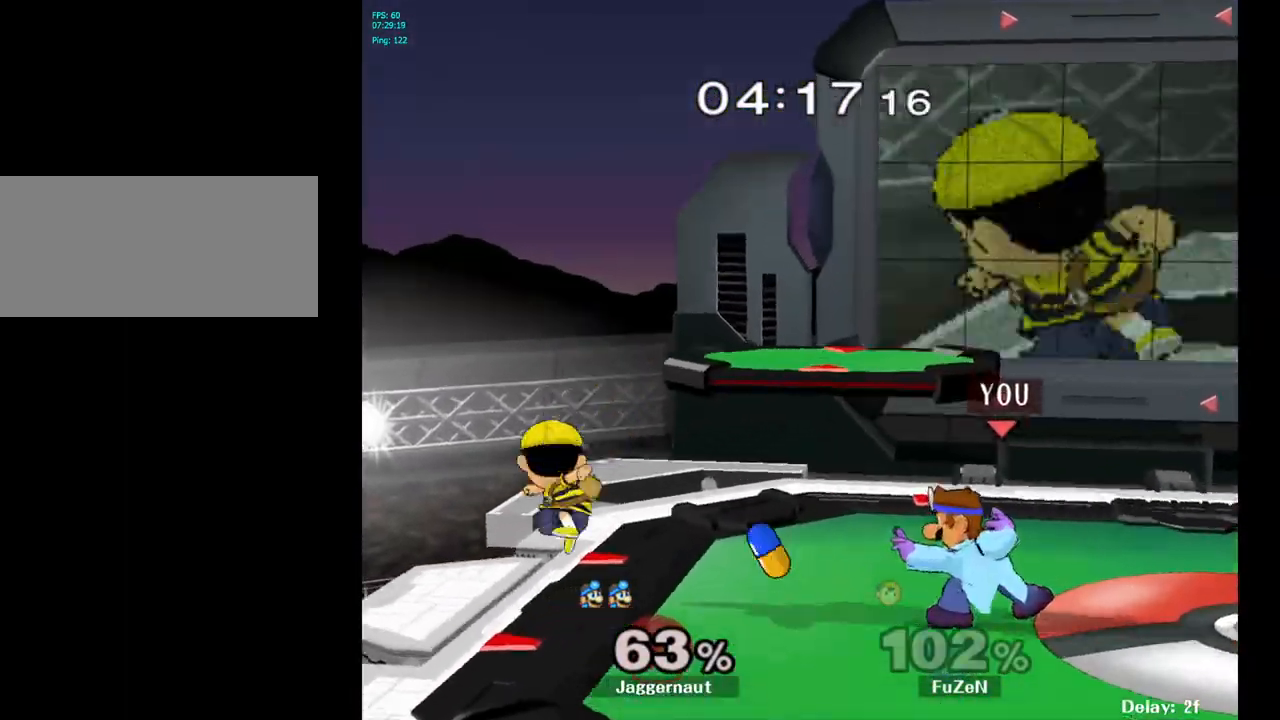
{"buttons": [], "left_stick": "left", "right_stick": "center", "events": [[433, "left_stick", "left"]]}
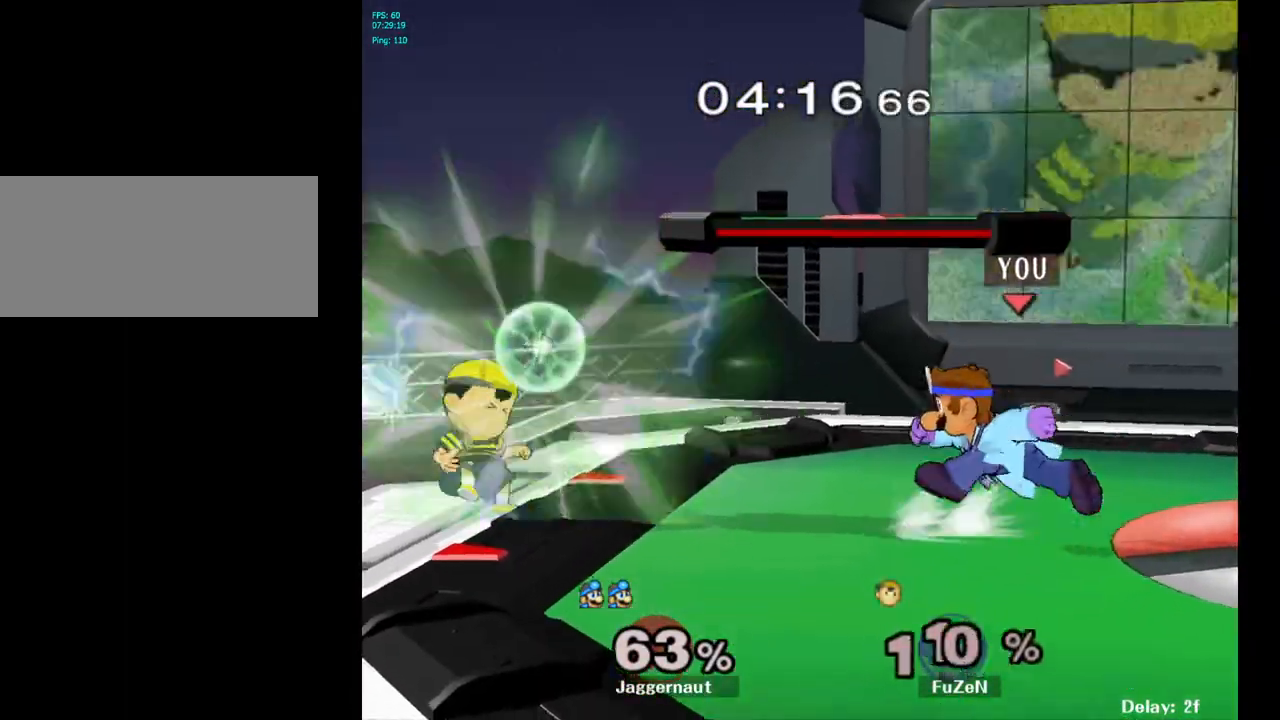
{"buttons": [], "left_stick": "down", "right_stick": "center", "events": [[17, "Y", "down"], [50, "Y", "up"], [83, "left_stick", "center"], [267, "A", "down"], [383, "A", "up"], [483, "left_stick", "down"]]}
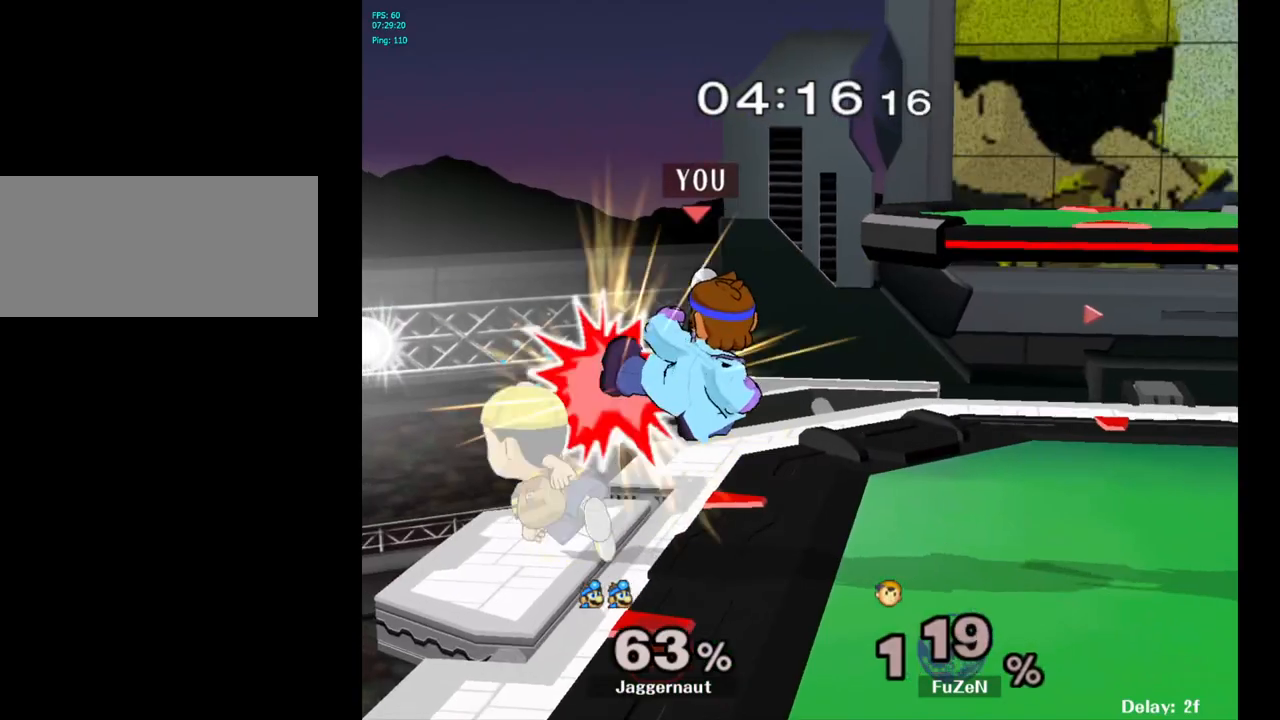
{"buttons": [], "left_stick": "center", "right_stick": "center", "events": [[83, "R1", "down"], [233, "R1", "up"], [233, "left_stick", "center"]]}
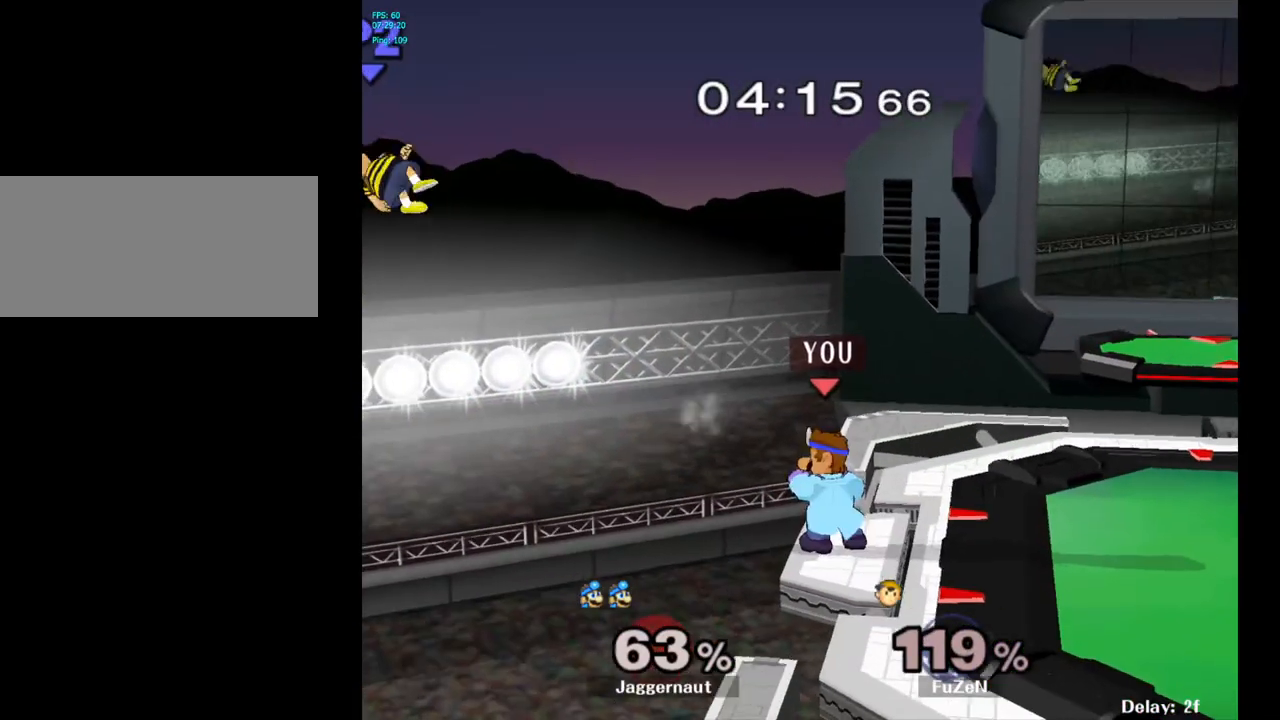
{"buttons": [], "left_stick": "center", "right_stick": "center", "events": [[217, "left_stick", "right"], [500, "left_stick", "center"]]}
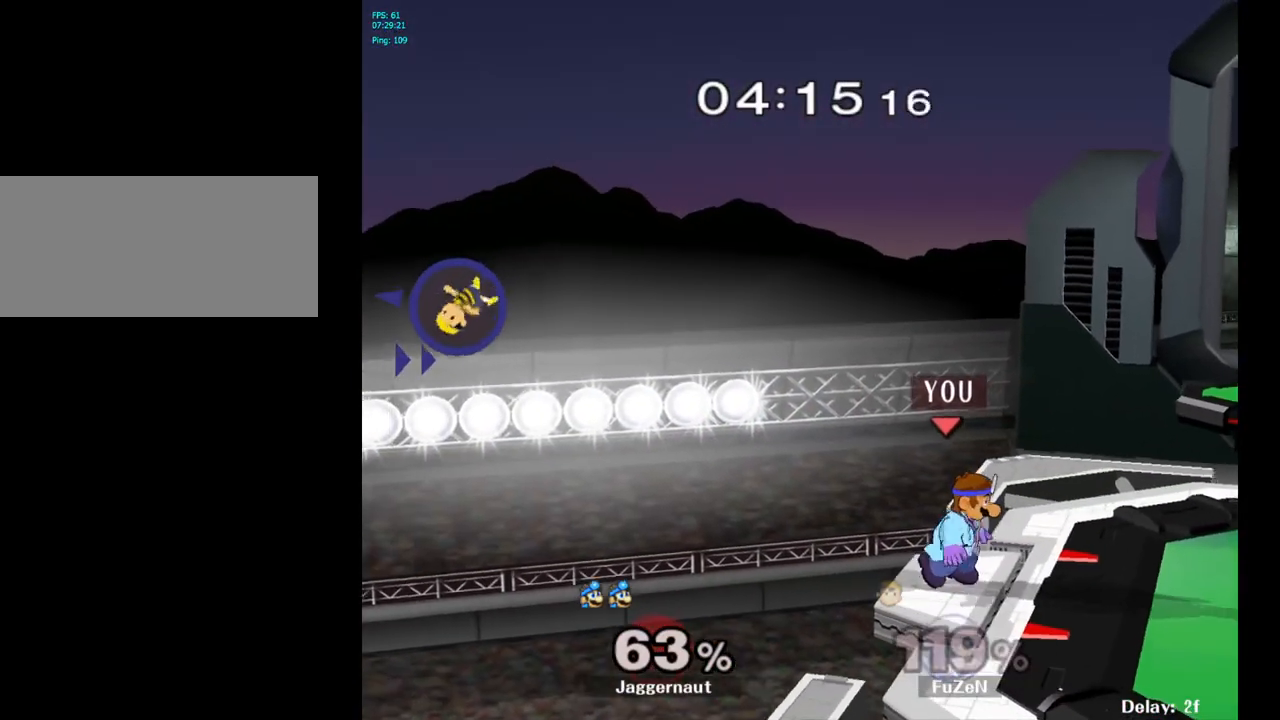
{"buttons": [], "left_stick": "center", "right_stick": "center", "events": []}
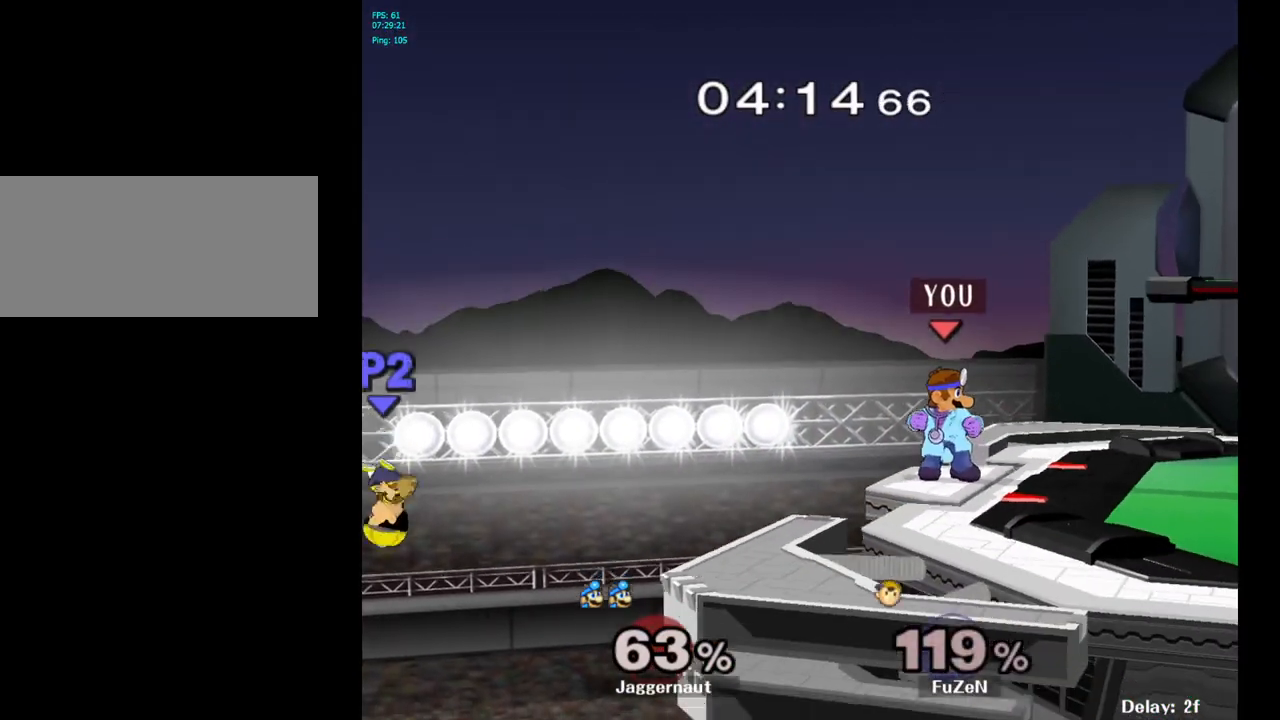
{"buttons": [], "left_stick": "left", "right_stick": "center", "events": [[417, "Y", "down"], [450, "left_stick", "left"], [500, "Y", "up"]]}
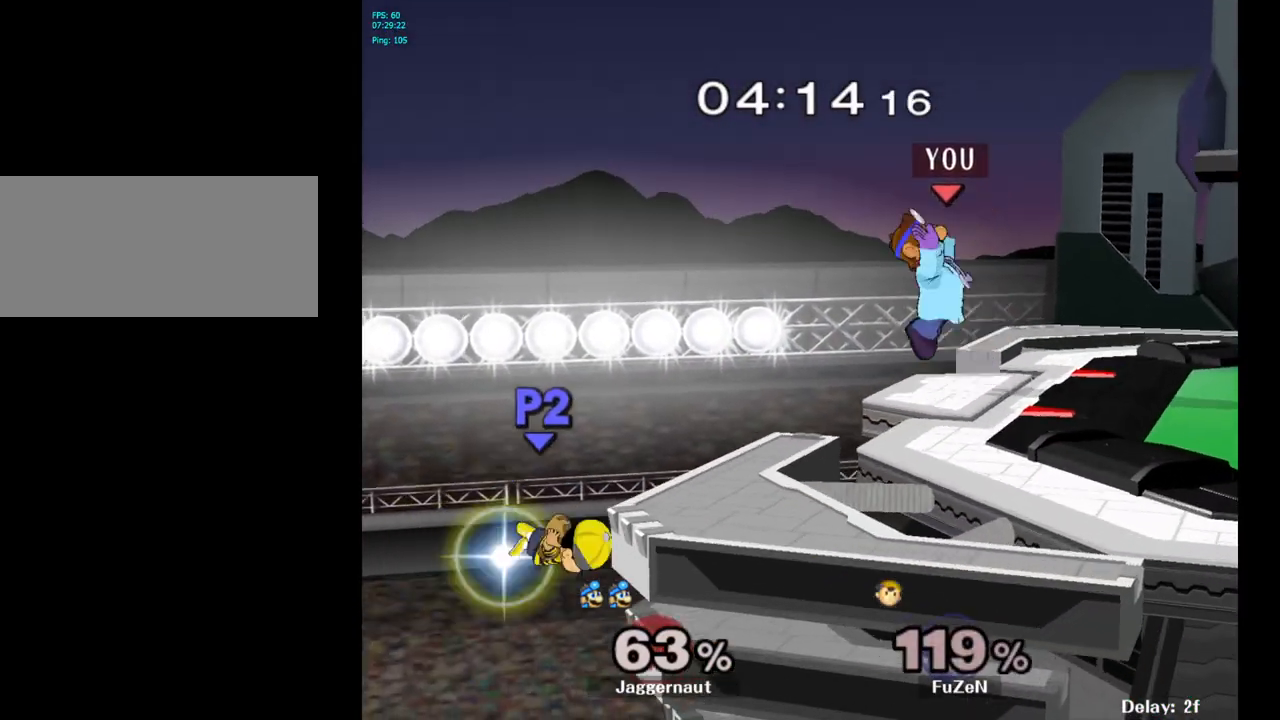
{"buttons": [], "left_stick": "center", "right_stick": "center", "events": [[183, "left_stick", "center"], [283, "A", "down"], [383, "A", "up"]]}
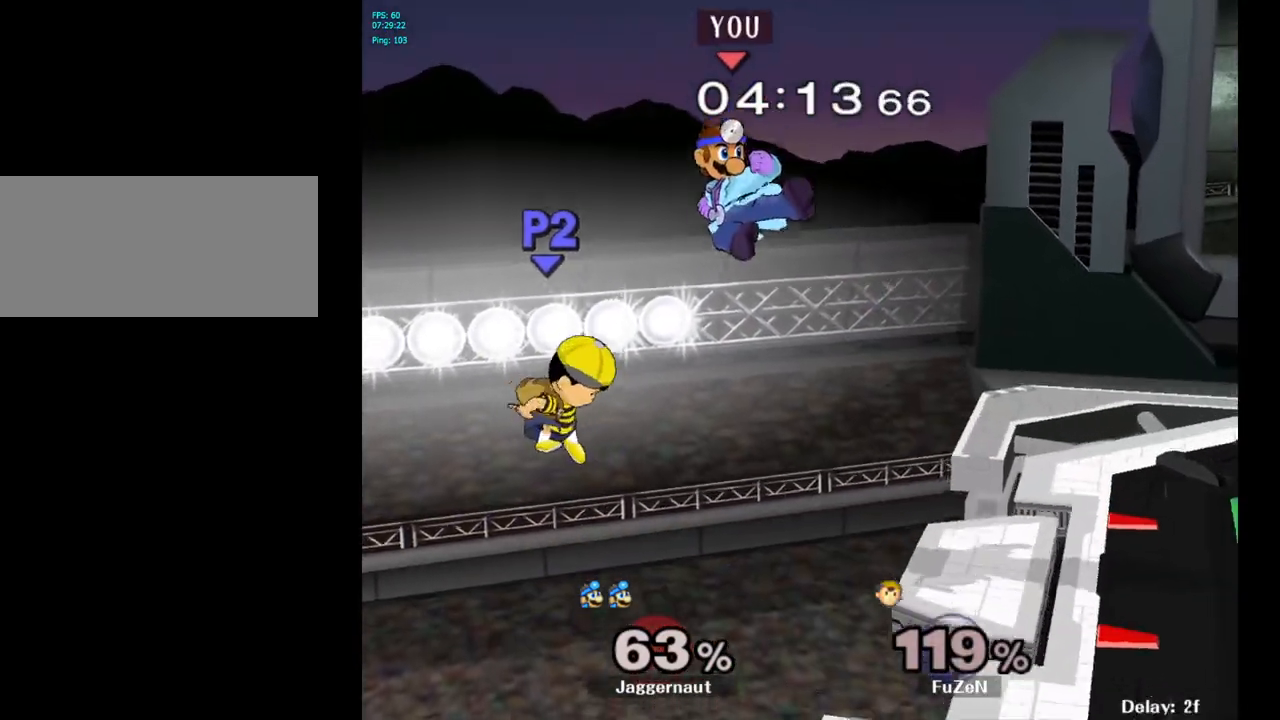
{"buttons": [], "left_stick": "center", "right_stick": "center", "events": [[100, "left_stick", "up-left"], [233, "left_stick", "up-right"], [317, "left_stick", "right"], [500, "left_stick", "center"]]}
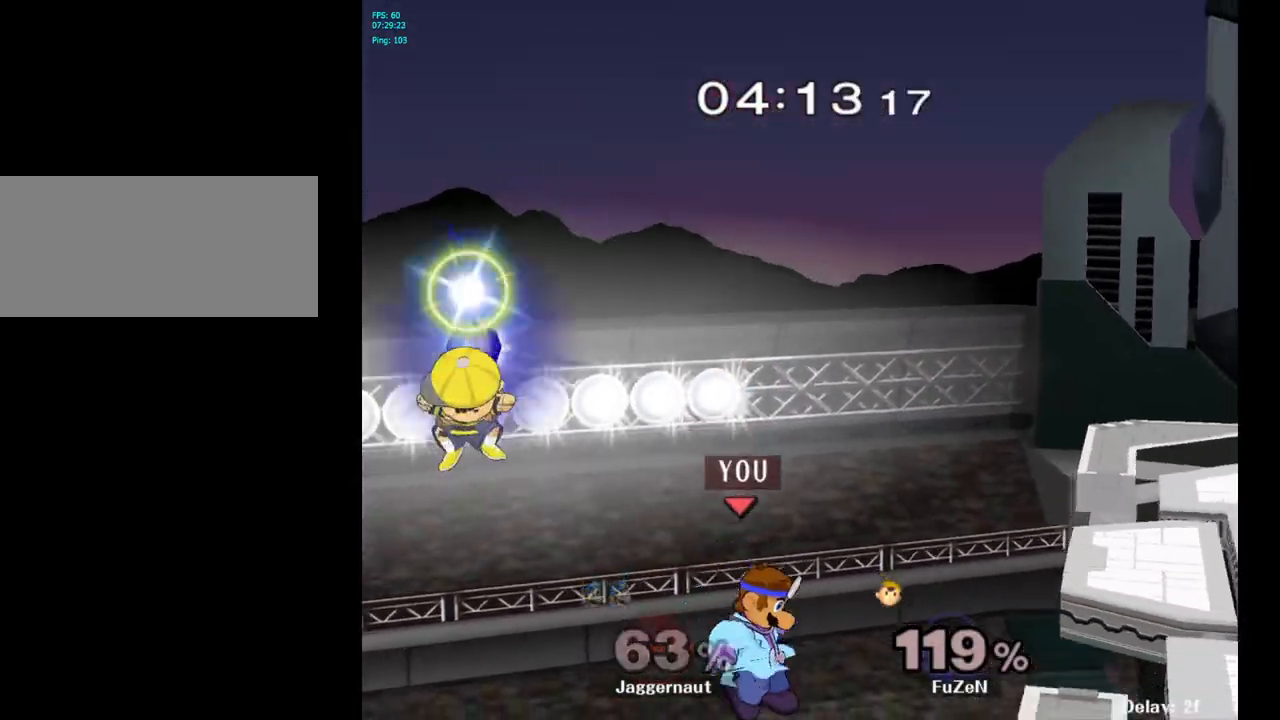
{"buttons": [], "left_stick": "right", "right_stick": "center", "events": [[17, "left_stick", "right"], [33, "left_stick", "center"], [100, "Y", "down"], [117, "left_stick", "left"], [250, "A", "down"], [267, "A", "up"], [283, "A", "down"], [367, "Y", "up"], [450, "left_stick", "right"], [467, "A", "up"]]}
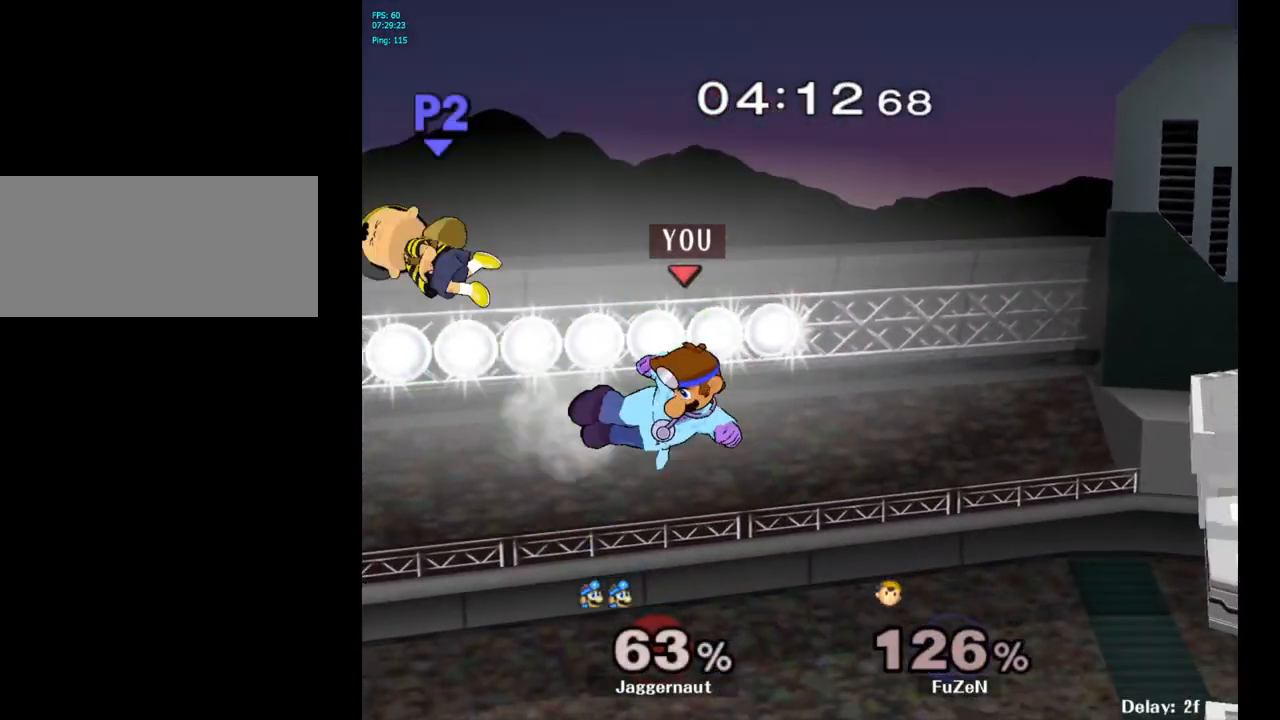
{"buttons": [], "left_stick": "right", "right_stick": "center", "events": []}
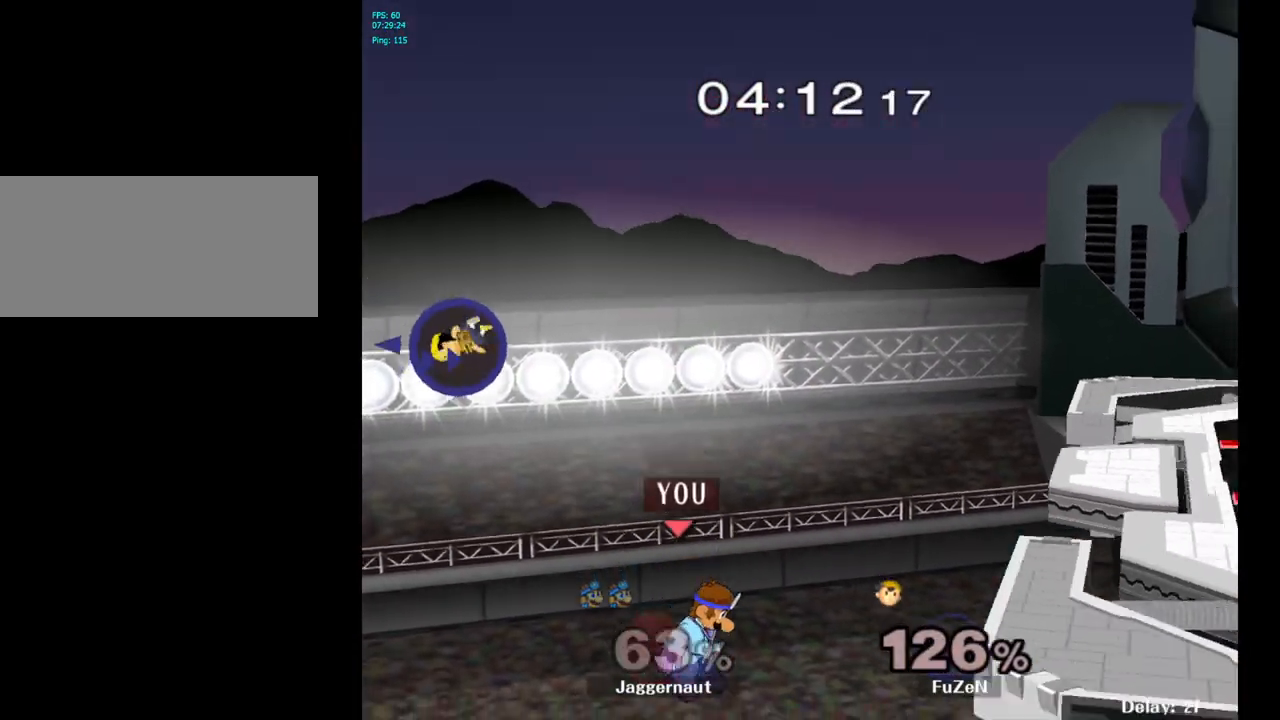
{"buttons": [], "left_stick": "up-right", "right_stick": "center", "events": [[83, "left_stick", "up-right"], [150, "B", "down"], [483, "B", "up"]]}
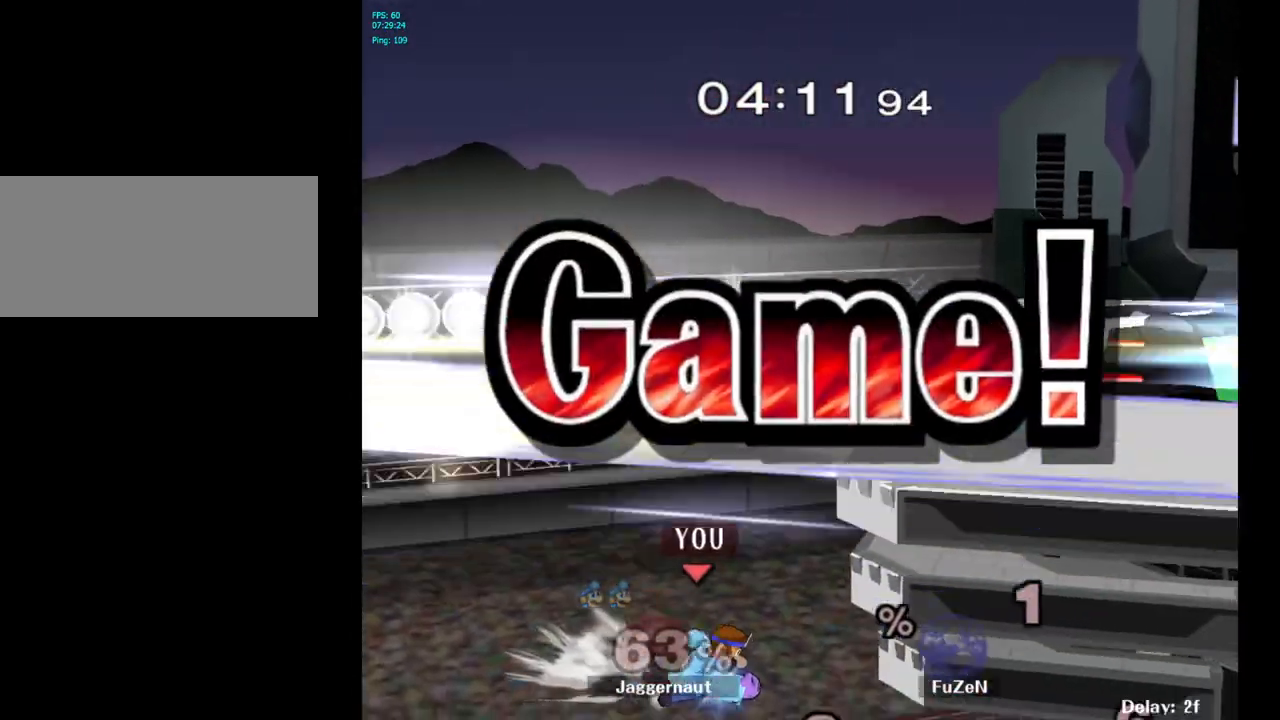
{"buttons": [], "left_stick": "center", "right_stick": "center", "events": [[450, "left_stick", "center"]]}
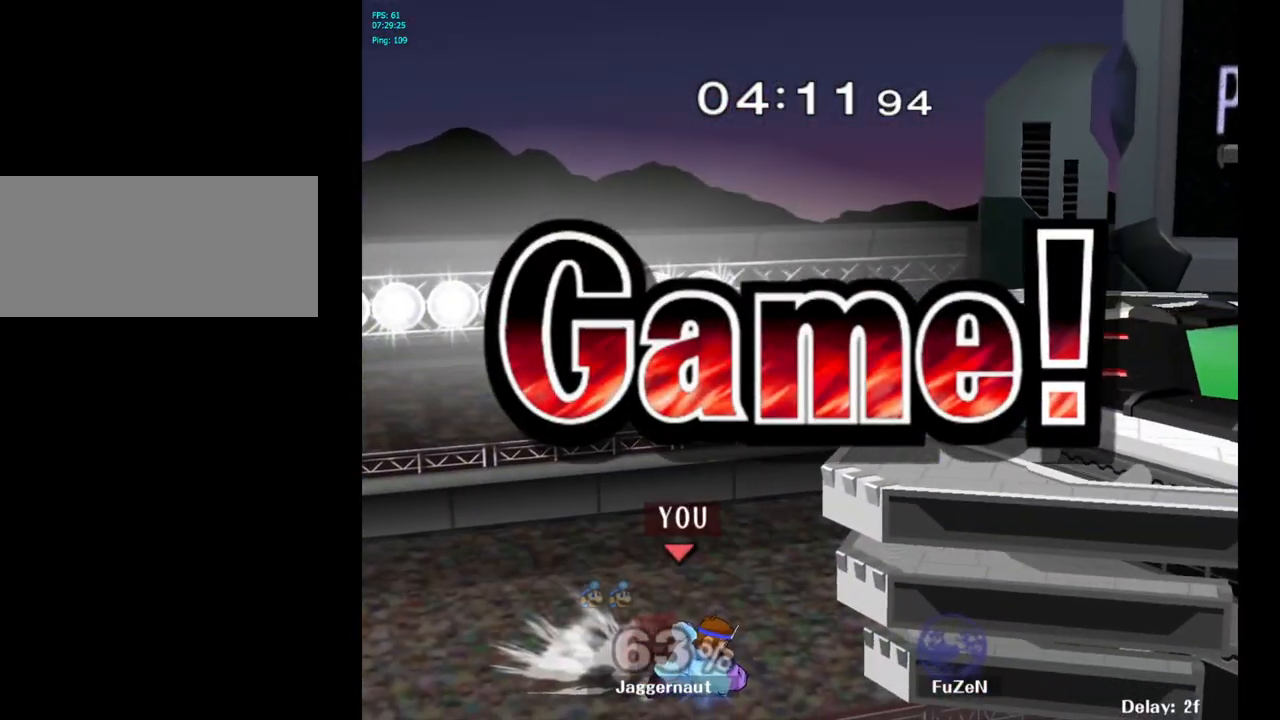
{"buttons": [], "left_stick": "center", "right_stick": "center", "events": []}
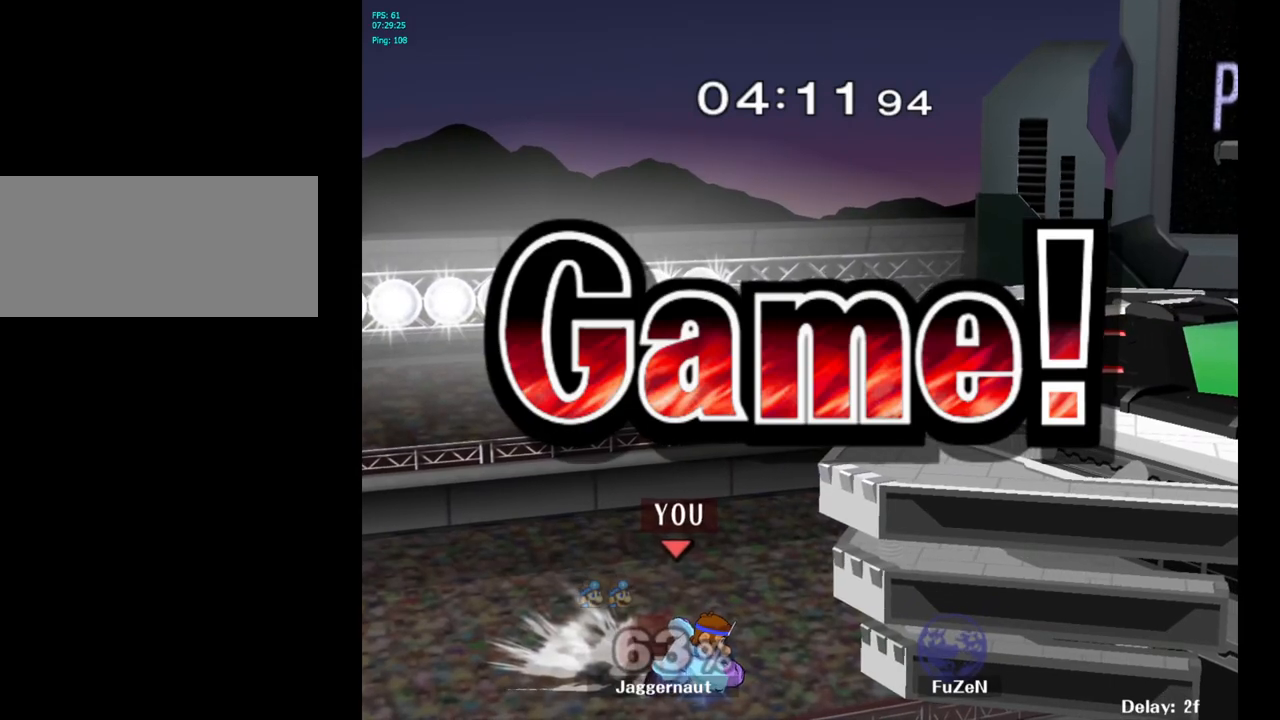
{"buttons": [], "left_stick": "center", "right_stick": "center", "events": []}
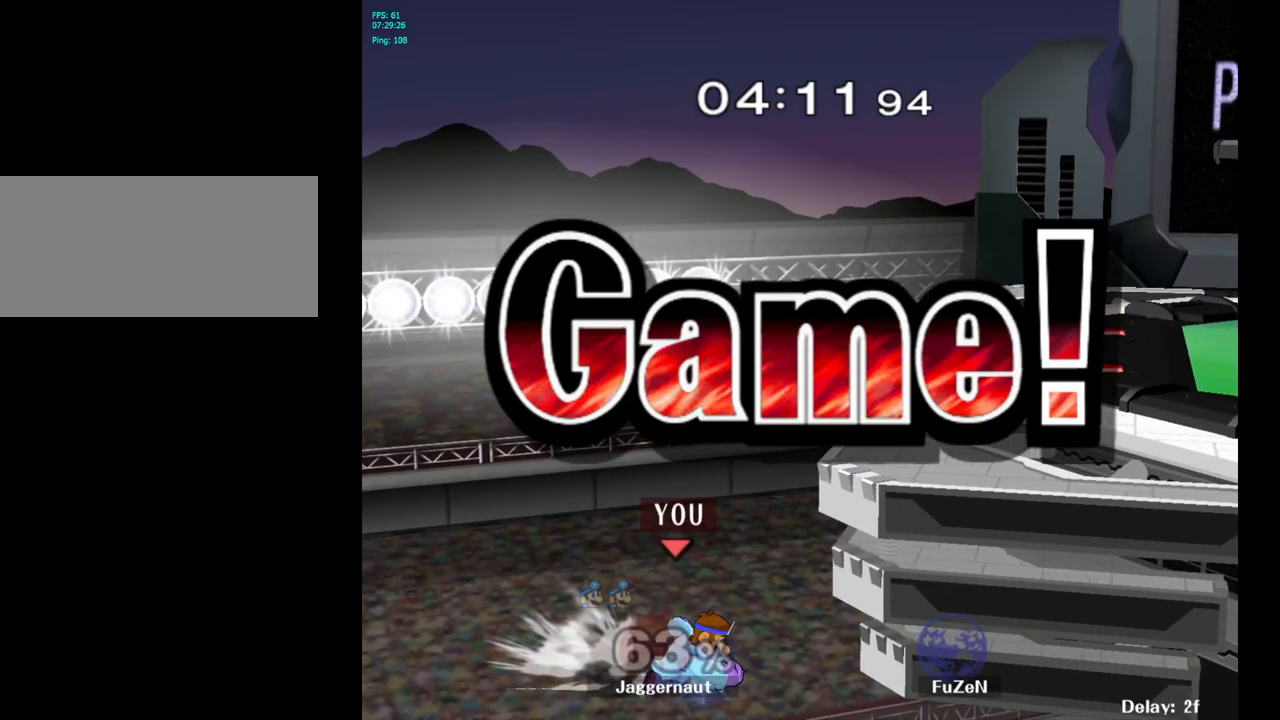
{"buttons": [], "left_stick": "center", "right_stick": "center", "events": []}